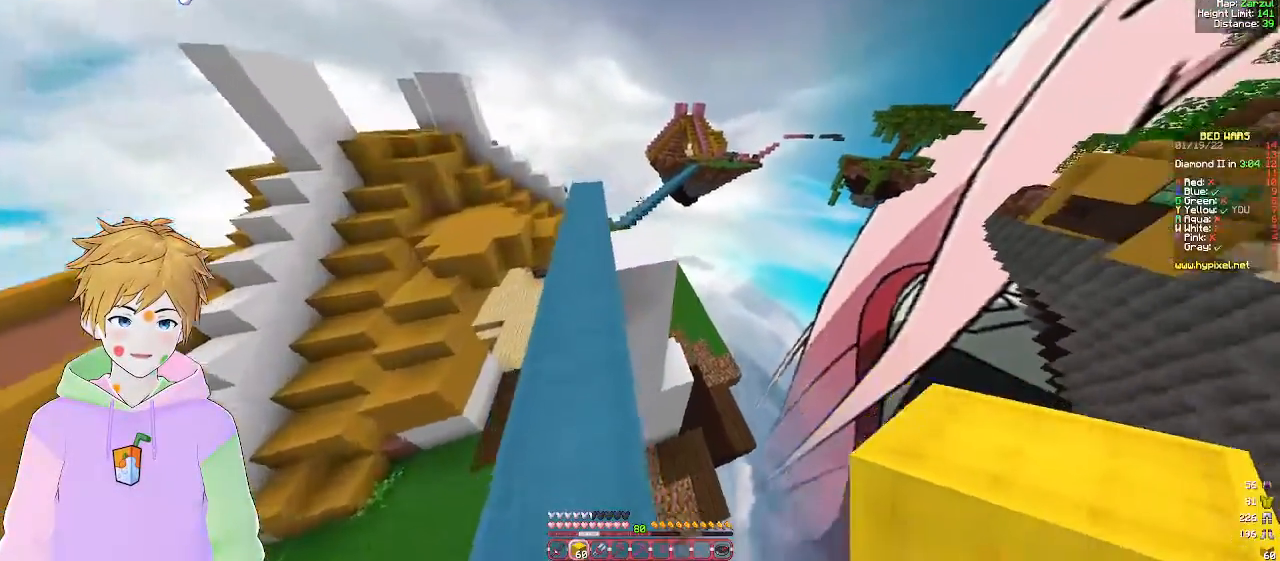
Gameplay with keyboard and mouse; each line is a JSON object with the keys and mouse buttons held at the frame after it. "events" lists presses ("down") and releases ("up") of "a", "d", "s", "w", "mouse_left" and "mouse_right" between this image and that frame as [ms after this image, input, new state], when the widget could be followed in between. "mouse_left", "mouse_right" = the "left", "right" buttons of the "mouse" list. No other keys are recorded. Fast repeated clicks can show as one long hold. Mouse movement is not recorded.
{"keys": [], "mouse": [], "events": [[50, "d", "down"], [200, "w", "up"], [250, "d", "up"]]}
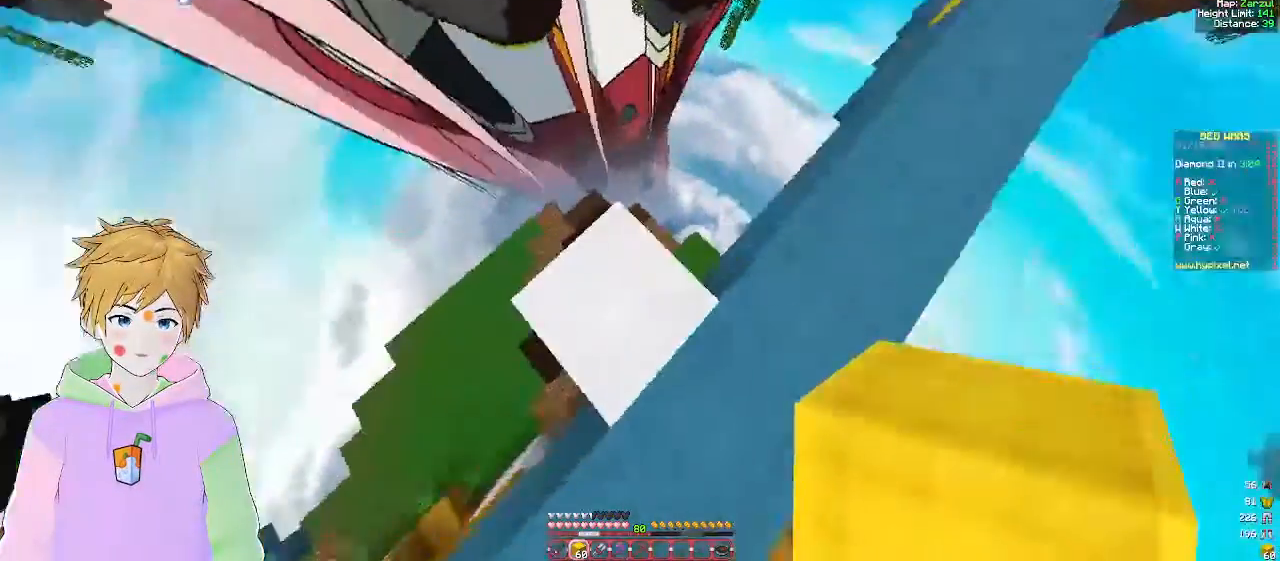
{"keys": ["d", "s"], "mouse": [], "events": [[67, "w", "down"], [133, "w", "up"], [250, "a", "down"], [467, "a", "up"], [467, "s", "down"], [483, "d", "down"]]}
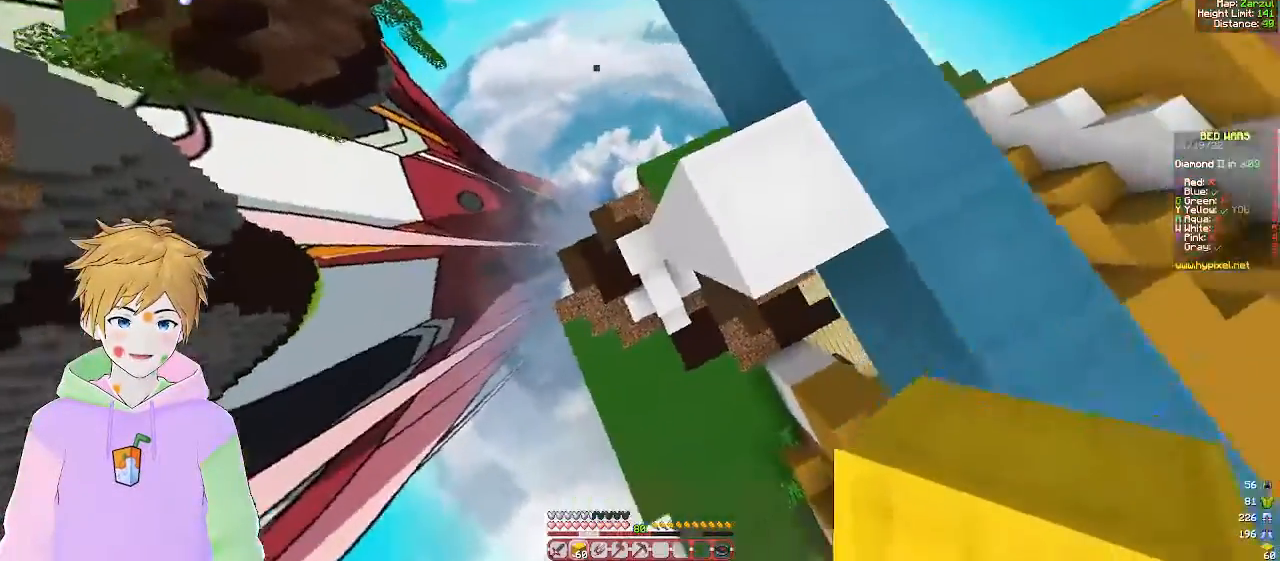
{"keys": ["d", "s"], "mouse": [], "events": [[33, "d", "up"], [117, "d", "down"], [117, "s", "up"], [183, "w", "down"], [217, "d", "up"], [300, "d", "down"], [367, "mouse_right", "down"], [383, "w", "up"], [467, "s", "down"], [500, "mouse_right", "up"]]}
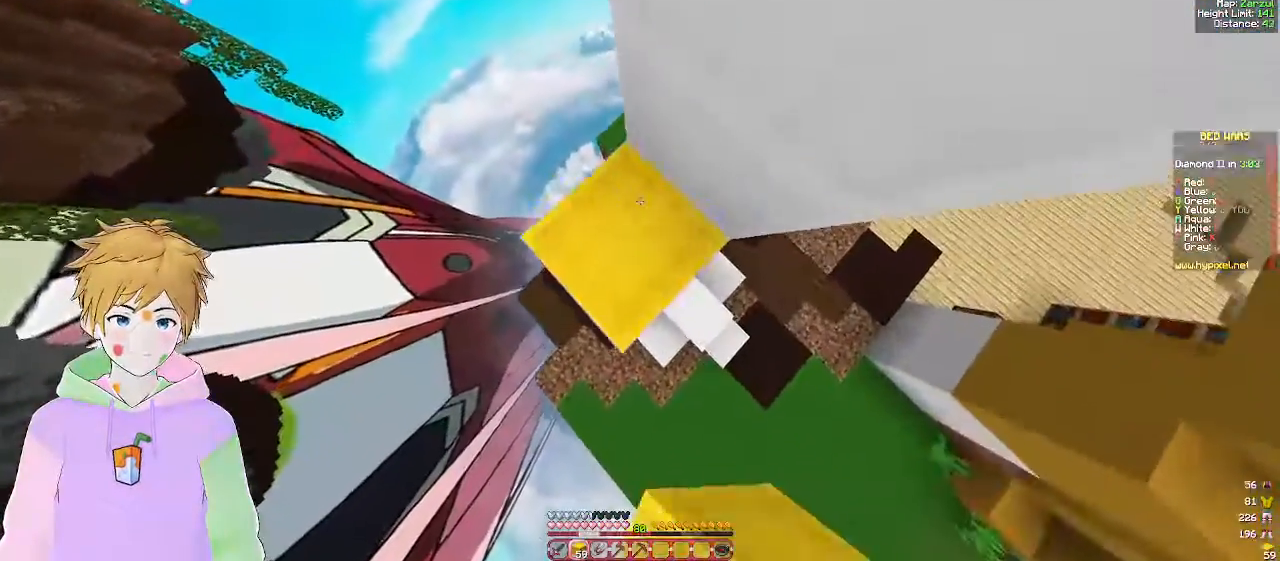
{"keys": ["d"], "mouse": [], "events": [[217, "d", "up"], [450, "d", "down"], [500, "s", "up"]]}
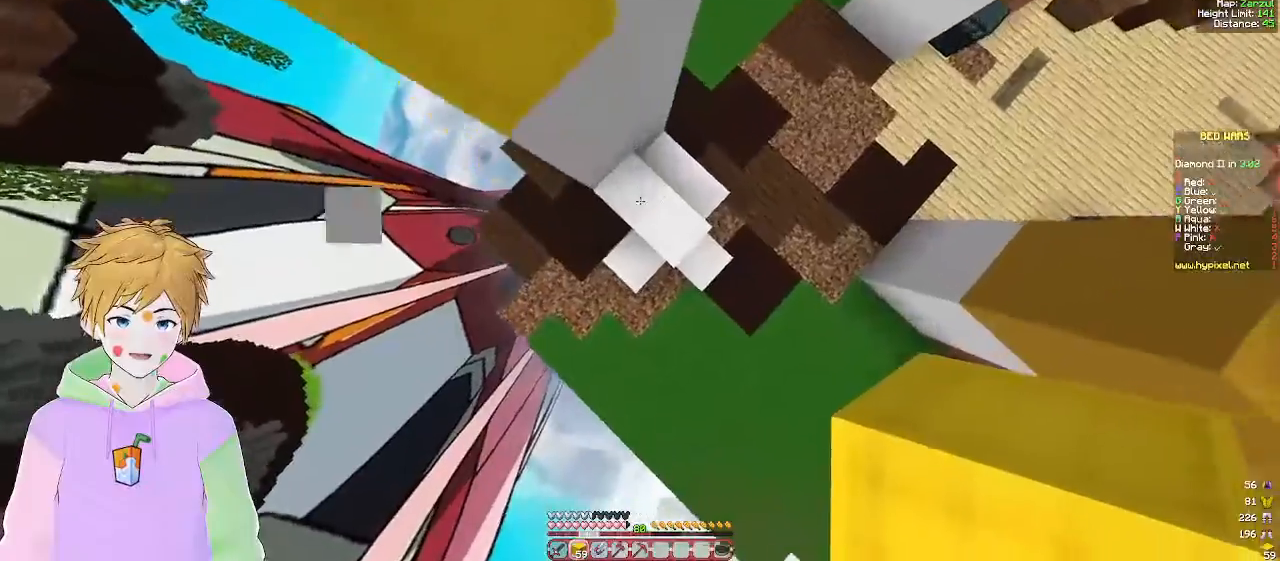
{"keys": ["w"], "mouse": [], "events": [[50, "w", "down"], [117, "mouse_right", "down"], [267, "mouse_right", "up"], [417, "d", "up"]]}
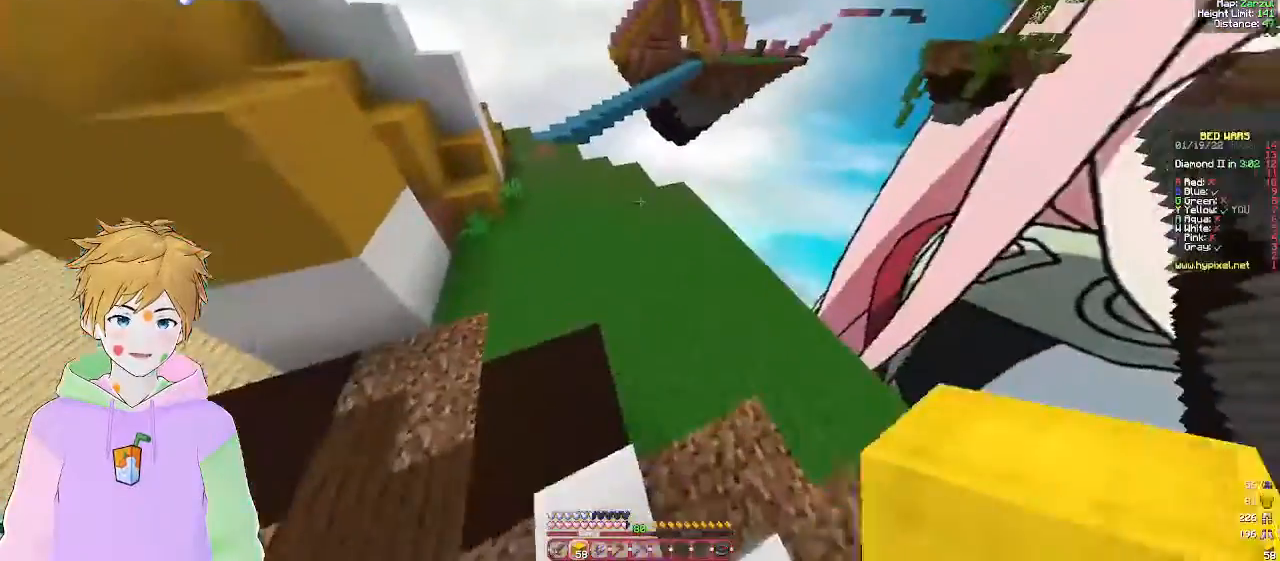
{"keys": ["a", "w"], "mouse": [], "events": [[267, "a", "down"]]}
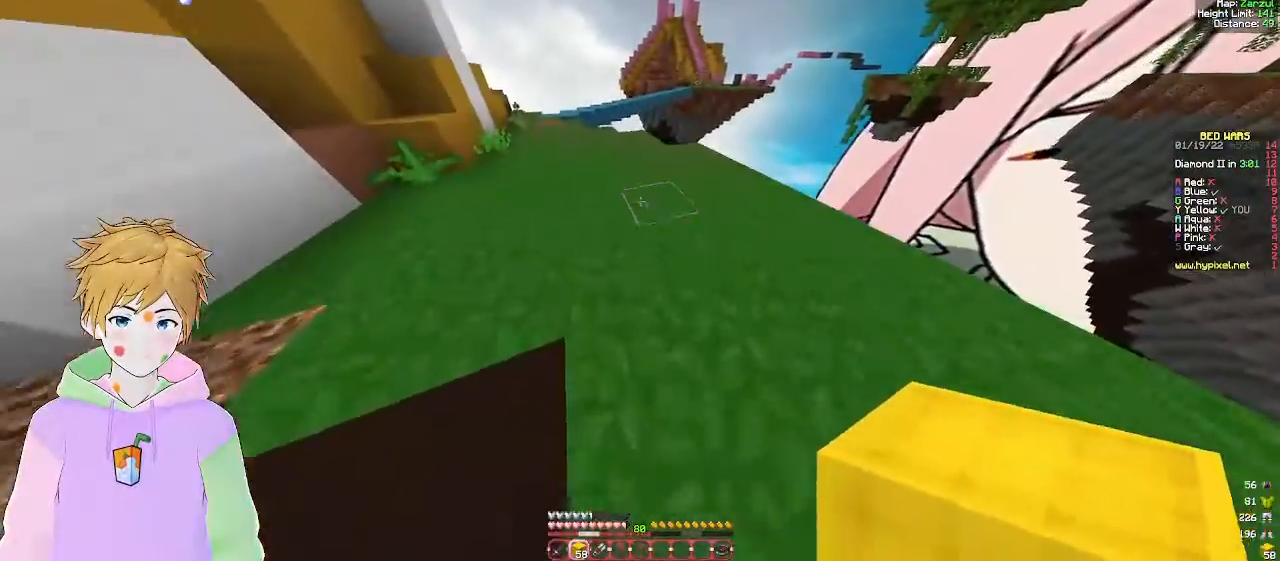
{"keys": ["w"], "mouse": [], "events": [[483, "a", "up"]]}
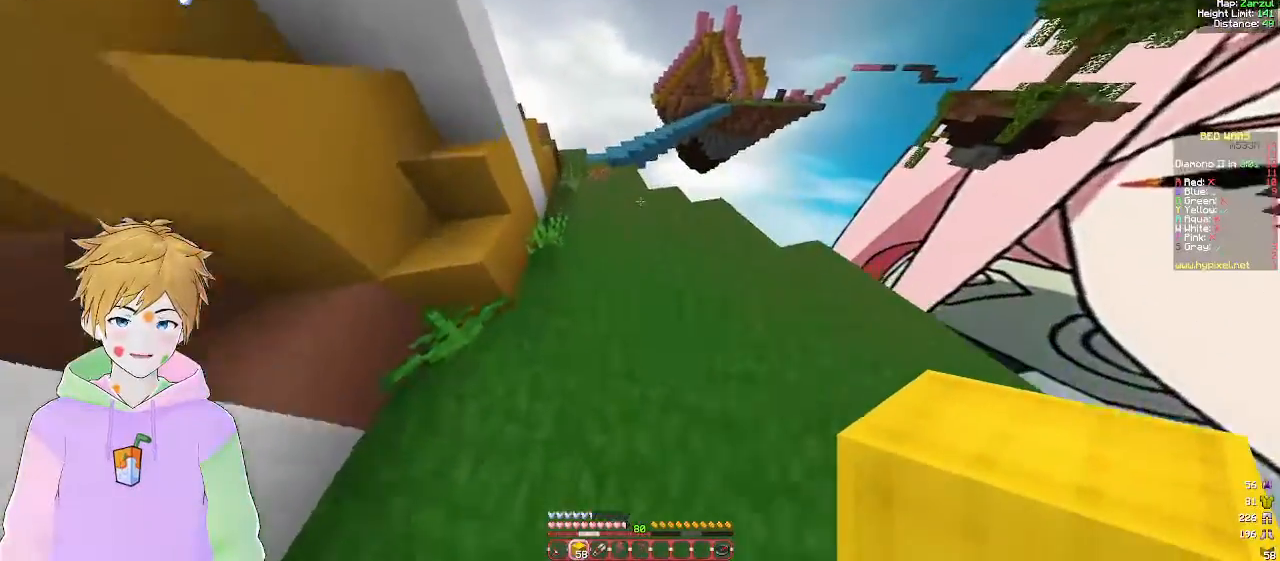
{"keys": ["w"], "mouse": [], "events": []}
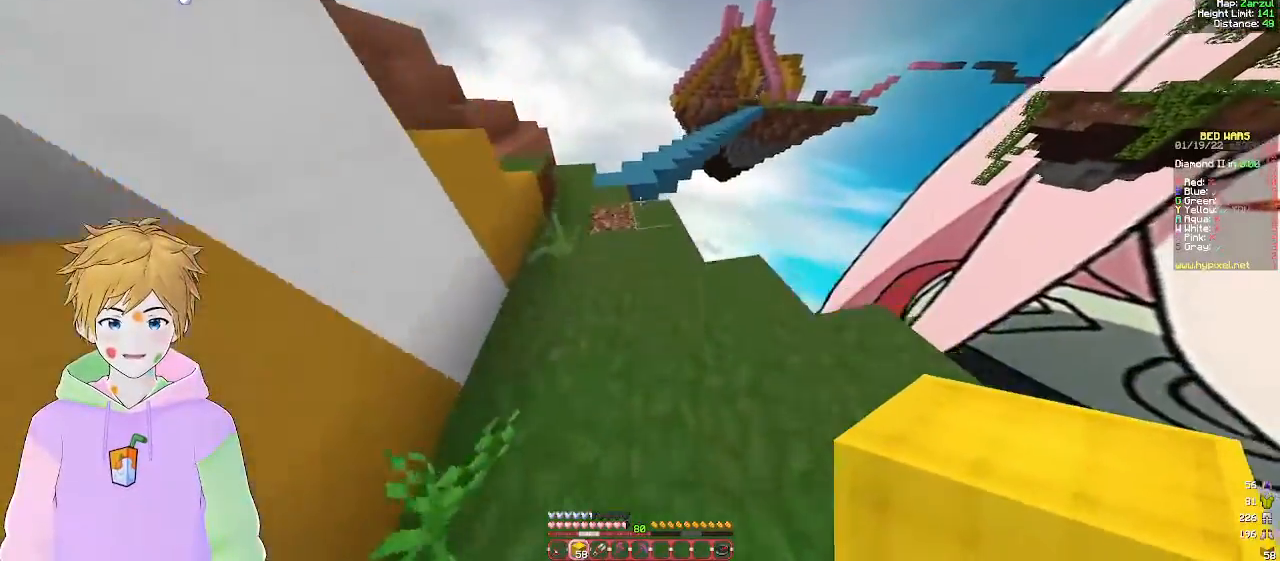
{"keys": ["a", "w"], "mouse": [], "events": [[17, "a", "down"]]}
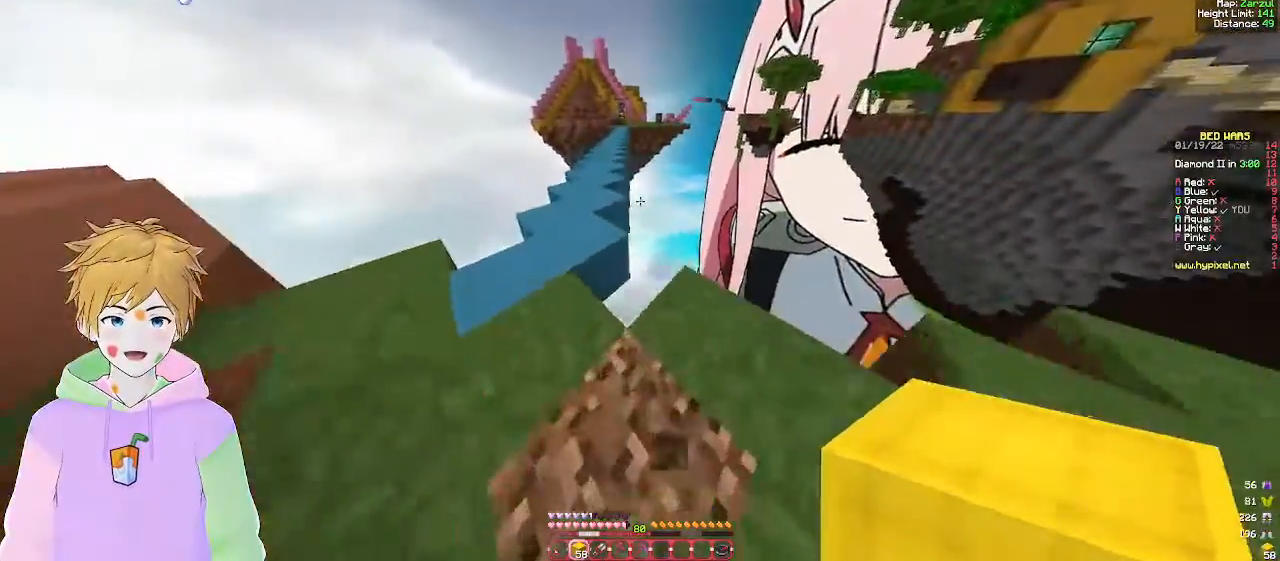
{"keys": ["s"], "mouse": [], "events": [[183, "w", "up"], [267, "a", "up"], [283, "d", "down"], [317, "s", "down"], [383, "d", "up"]]}
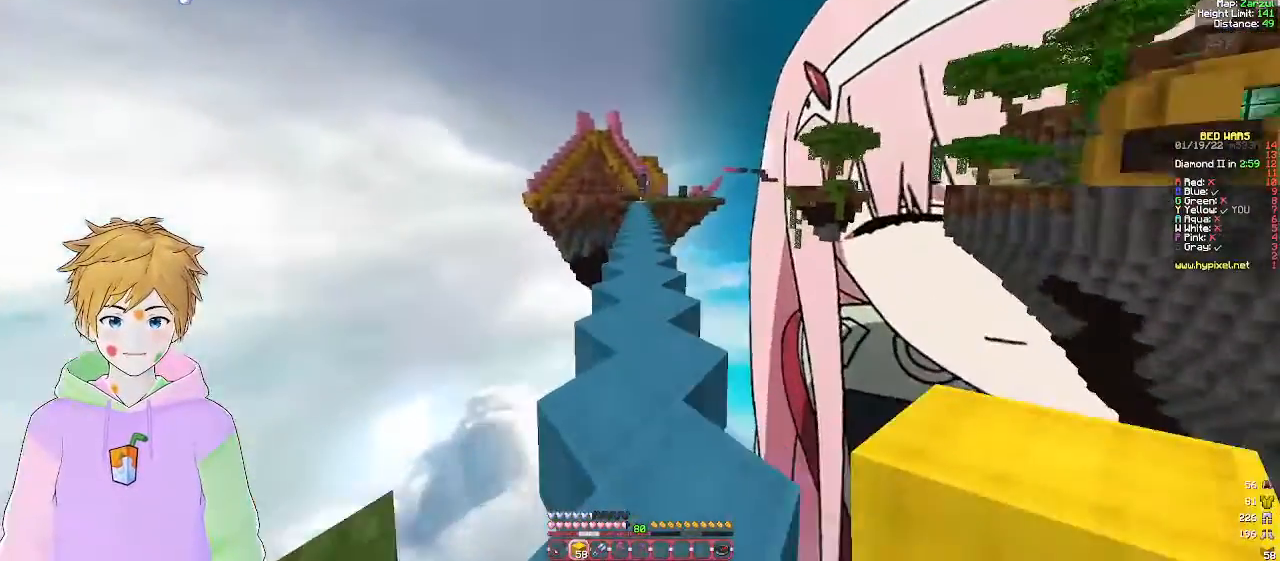
{"keys": ["s"], "mouse": [], "events": []}
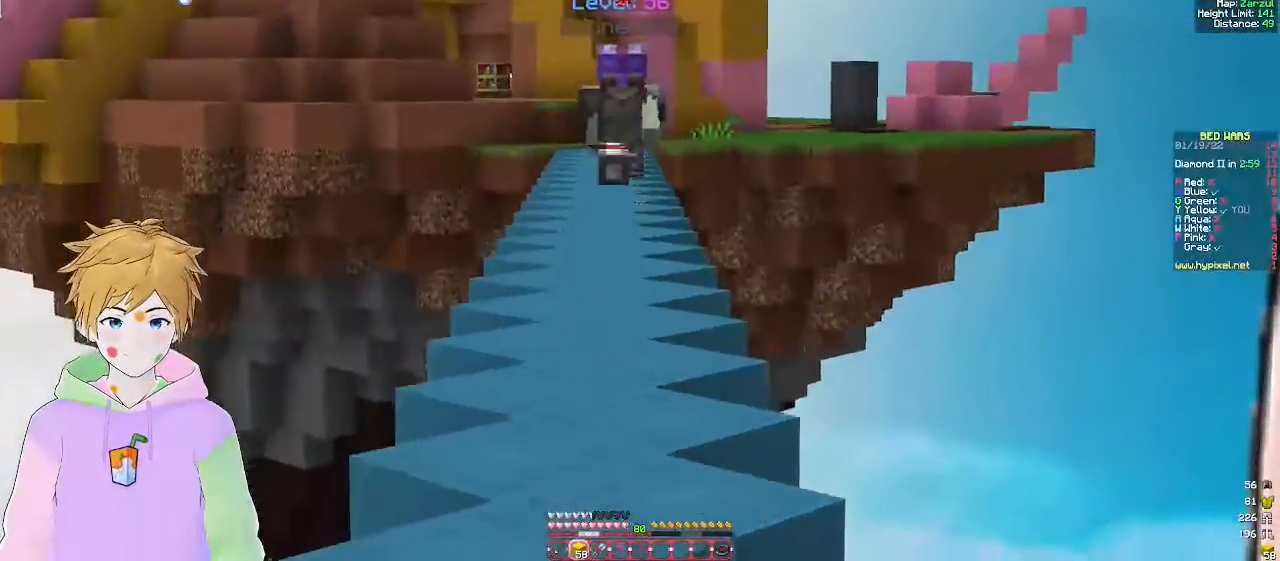
{"keys": ["d", "s"], "mouse": [], "events": [[33, "s", "up"], [233, "d", "down"], [400, "s", "down"]]}
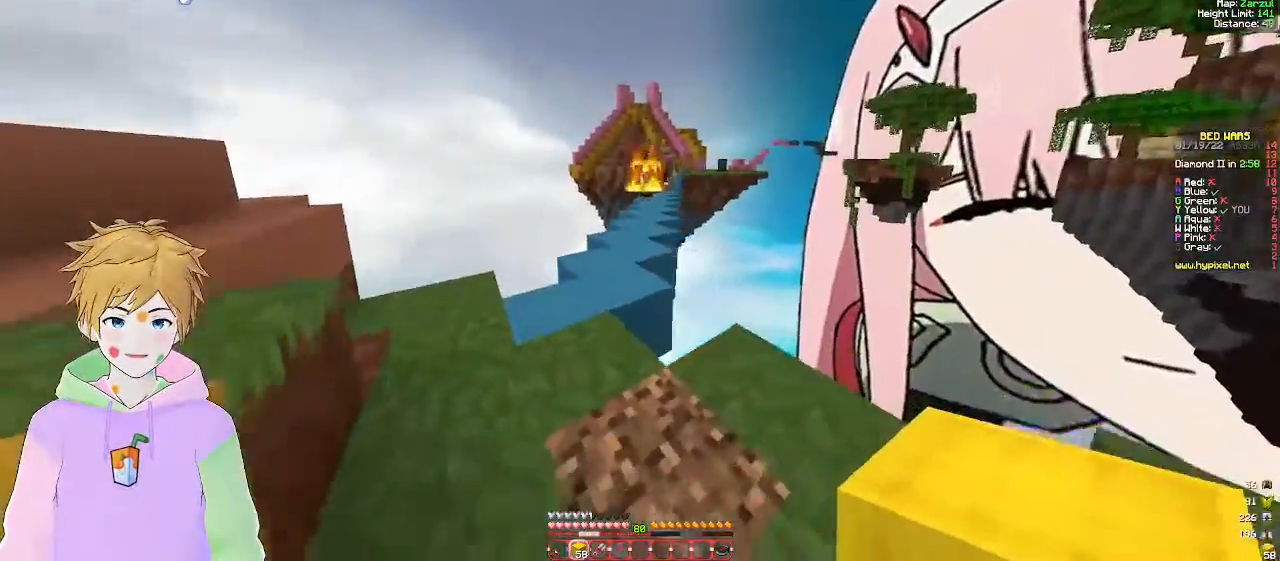
{"keys": ["s"], "mouse": [], "events": [[150, "d", "up"], [283, "mouse_left", "down"], [450, "mouse_left", "up"]]}
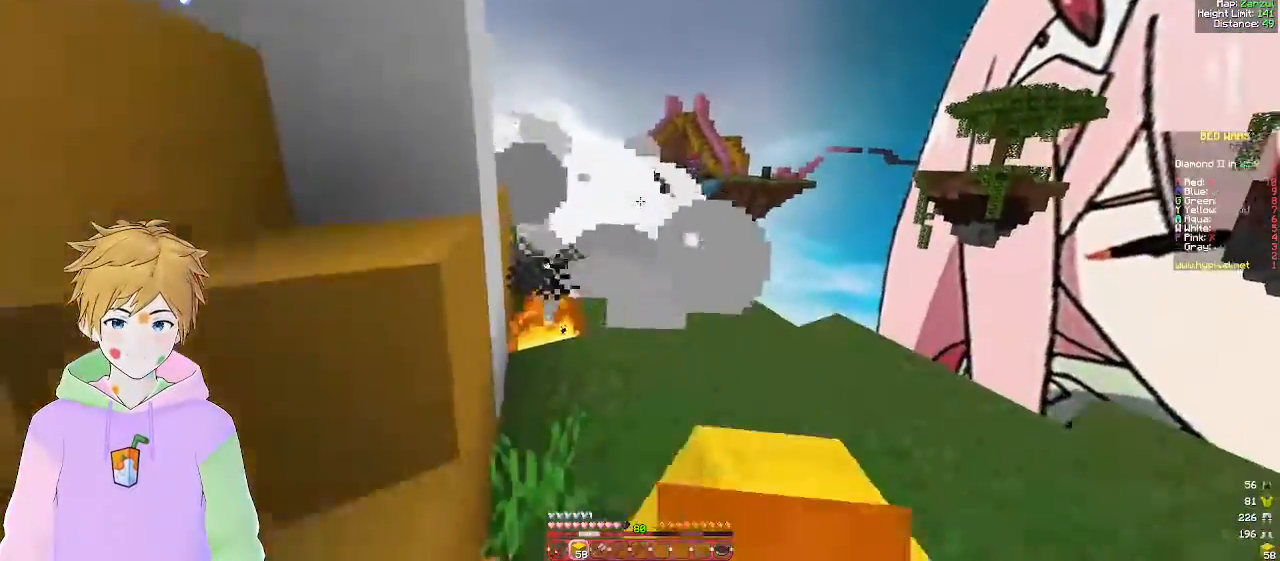
{"keys": ["s"], "mouse": ["right"], "events": [[233, "a", "down"], [350, "mouse_right", "down"], [400, "a", "up"]]}
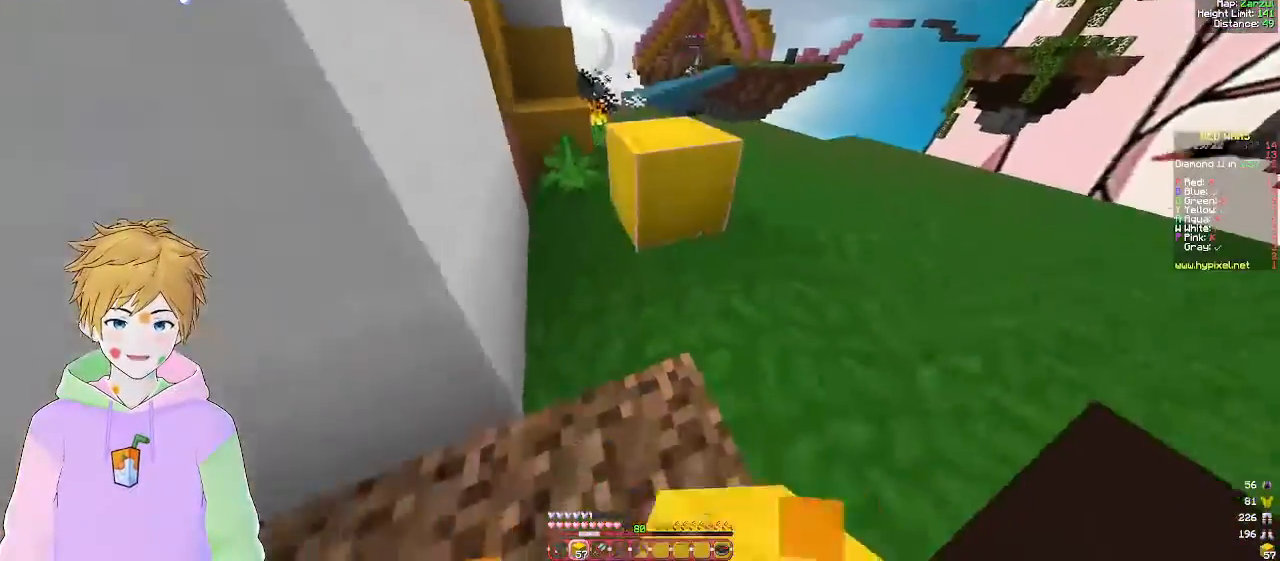
{"keys": ["w"], "mouse": ["right"], "events": [[17, "mouse_right", "up"], [350, "mouse_right", "down"], [433, "s", "up"], [500, "w", "down"]]}
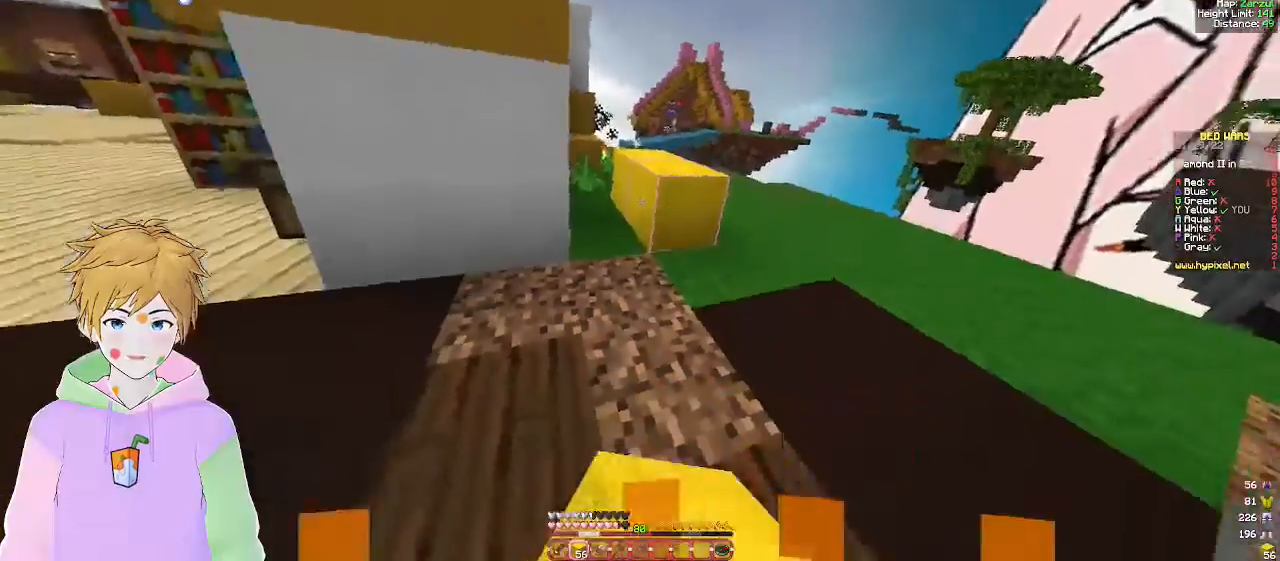
{"keys": ["w"], "mouse": [], "events": [[33, "mouse_right", "up"]]}
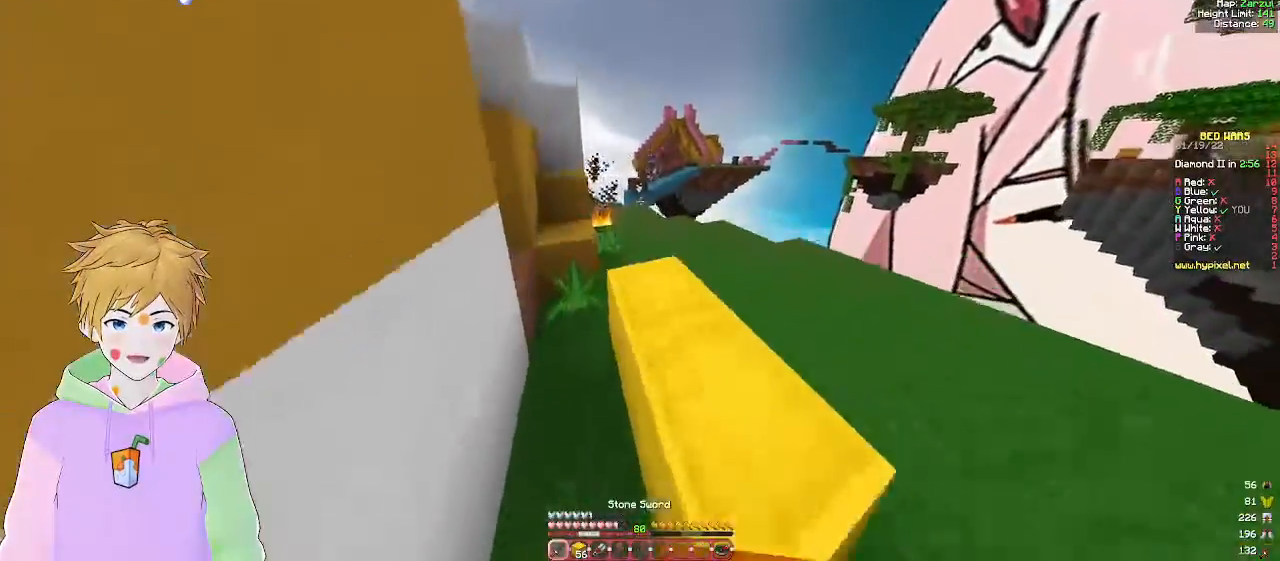
{"keys": ["d", "w"], "mouse": [], "events": [[383, "d", "down"]]}
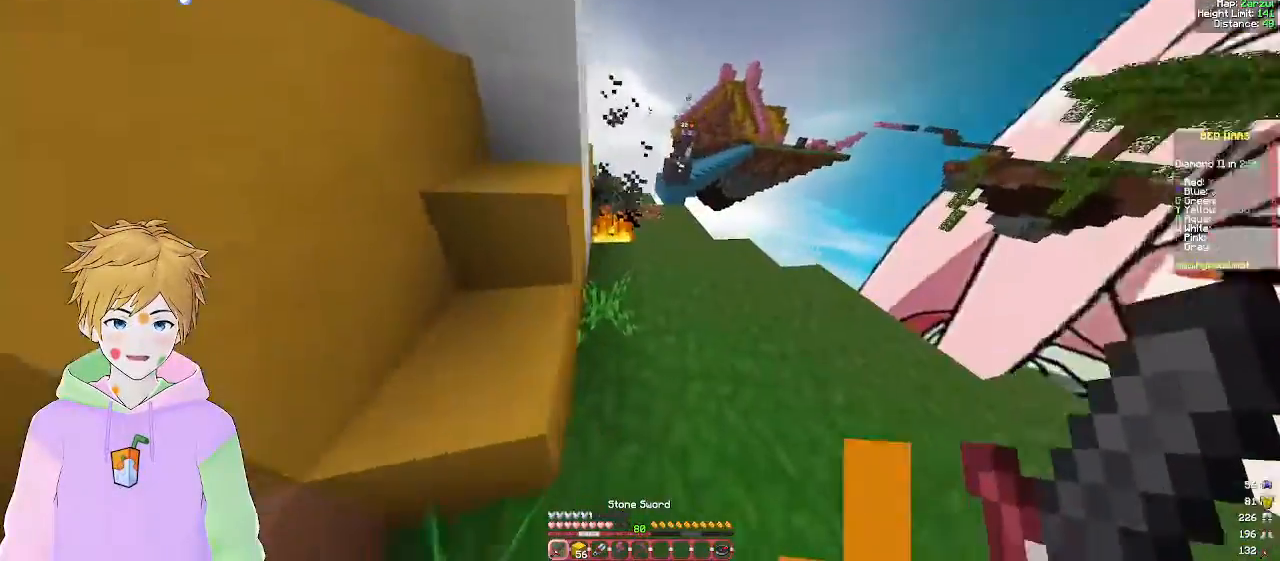
{"keys": ["w"], "mouse": ["left"], "events": [[33, "mouse_left", "down"], [133, "d", "up"], [183, "a", "down"], [200, "mouse_left", "up"], [250, "mouse_left", "down"], [350, "a", "up"]]}
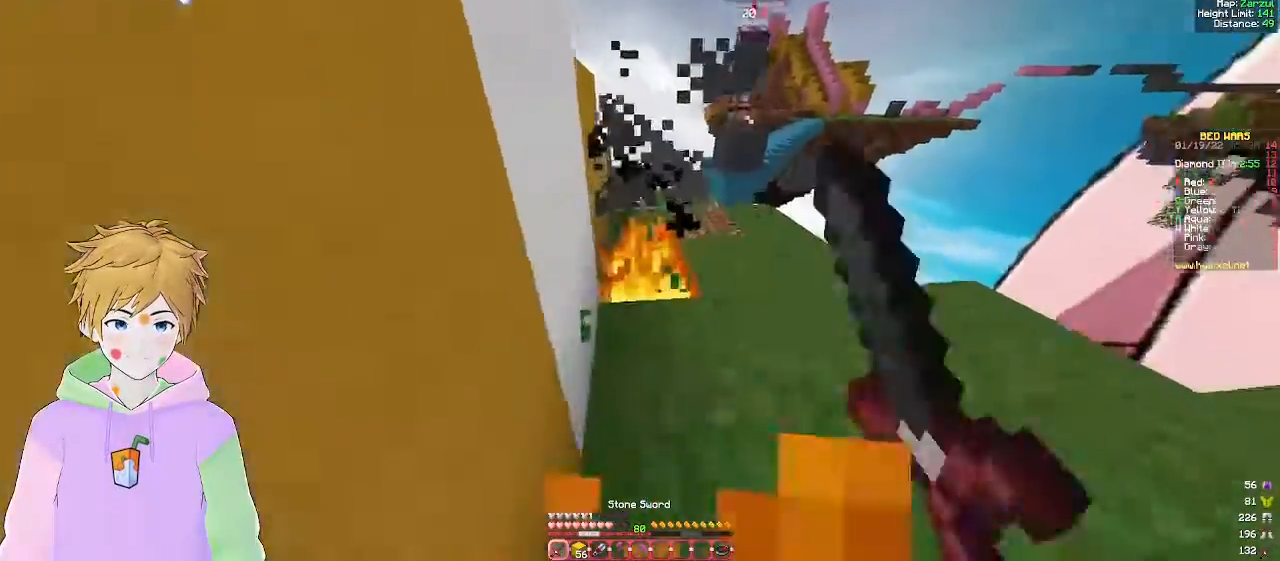
{"keys": ["s"], "mouse": ["left"], "events": [[217, "mouse_left", "up"], [250, "mouse_left", "down"], [283, "a", "down"], [383, "w", "up"], [417, "a", "up"], [500, "s", "down"]]}
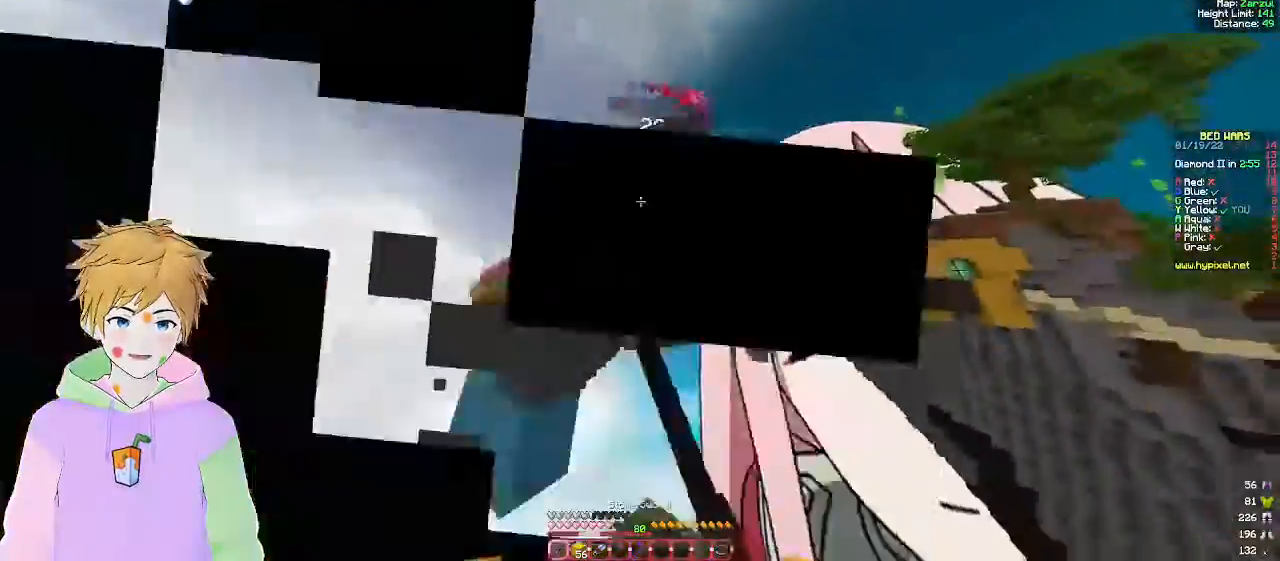
{"keys": ["w"], "mouse": ["left"], "events": [[167, "s", "up"], [233, "w", "down"], [367, "w", "up"], [450, "w", "down"]]}
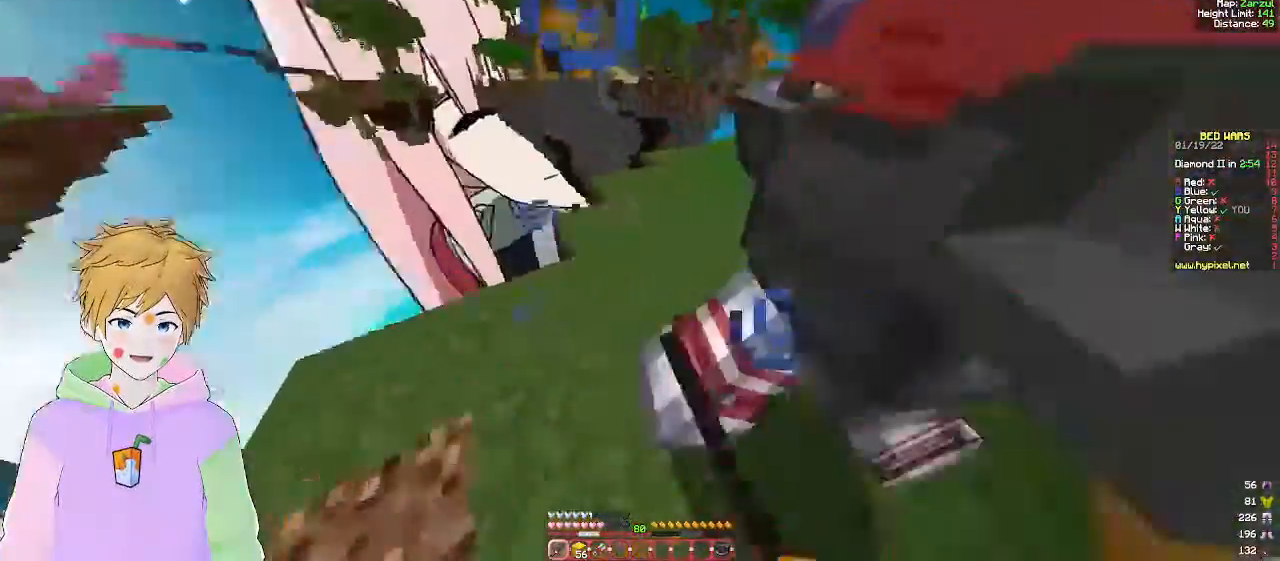
{"keys": ["d"], "mouse": ["left"]}
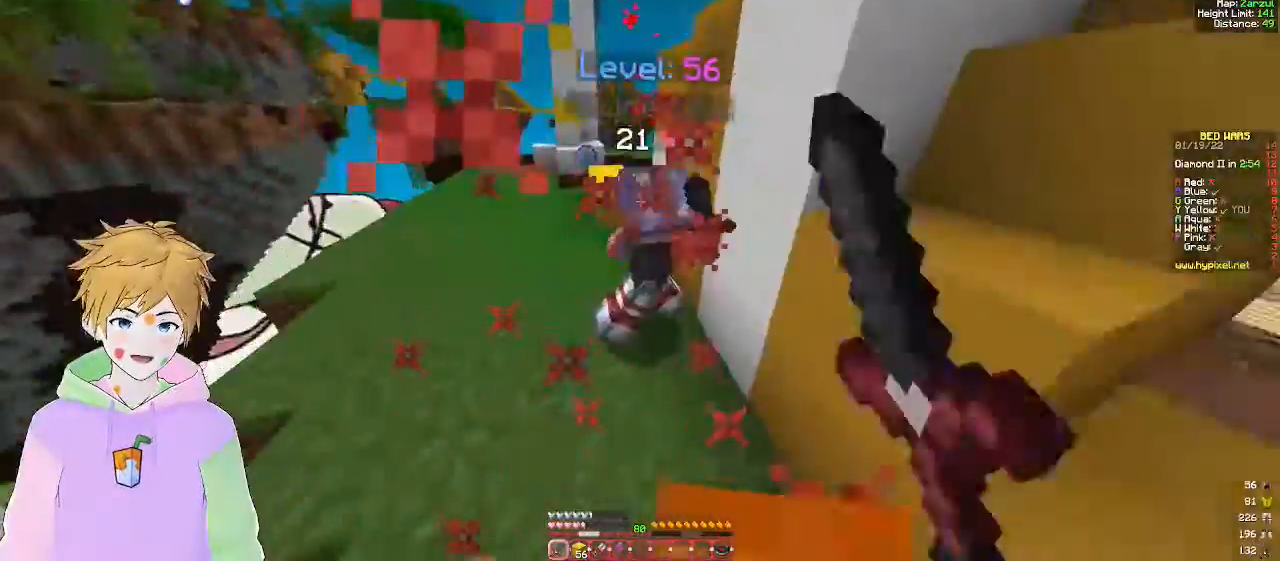
{"keys": ["w"], "mouse": ["left"], "events": [[67, "w", "down"], [167, "d", "up"], [267, "w", "up"], [400, "w", "down"]]}
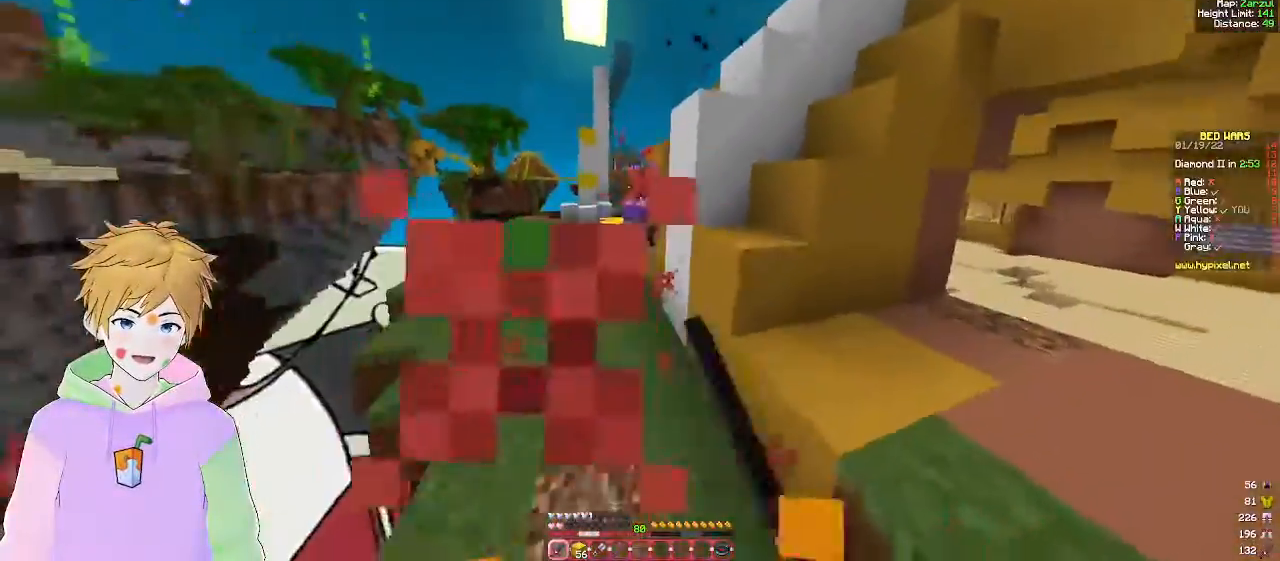
{"keys": ["w"], "mouse": ["left"], "events": [[133, "mouse_left", "up"], [150, "mouse_left", "down"], [300, "d", "down"], [467, "d", "up"]]}
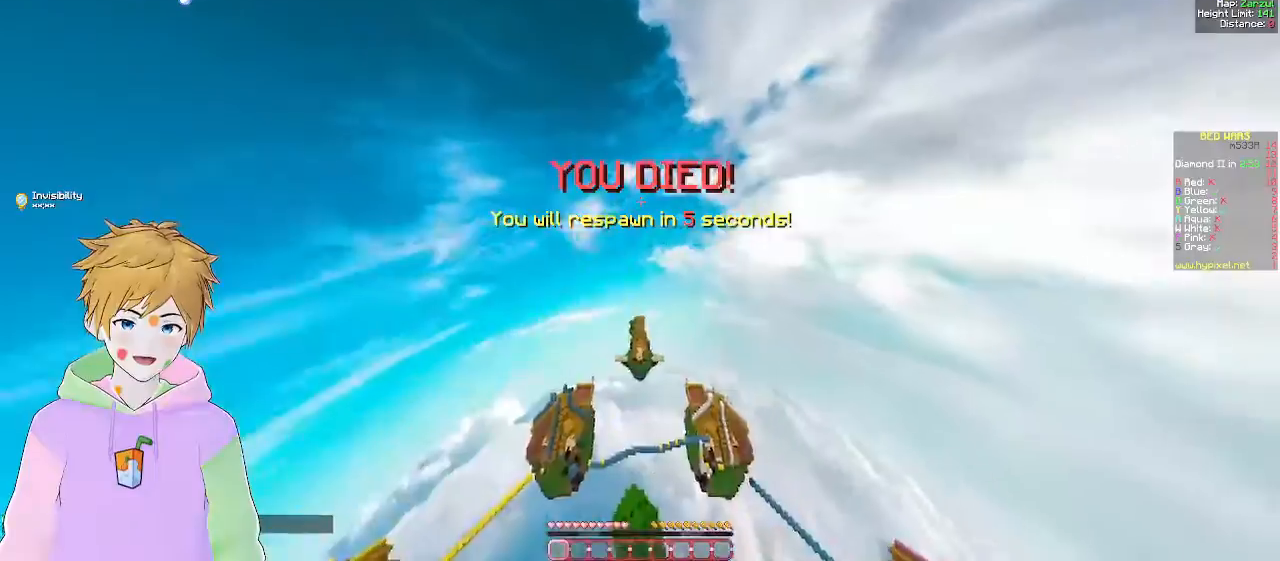
{"keys": [], "mouse": [], "events": [[133, "w", "up"], [150, "mouse_left", "up"], [217, "w", "down"], [300, "w", "up"]]}
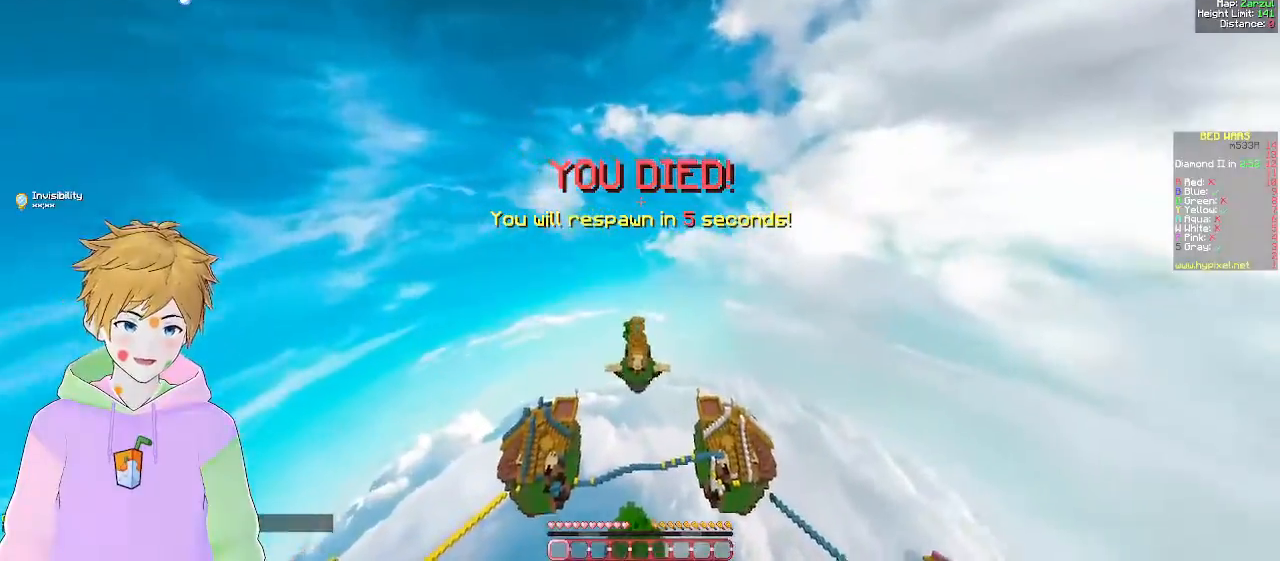
{"keys": [], "mouse": [], "events": []}
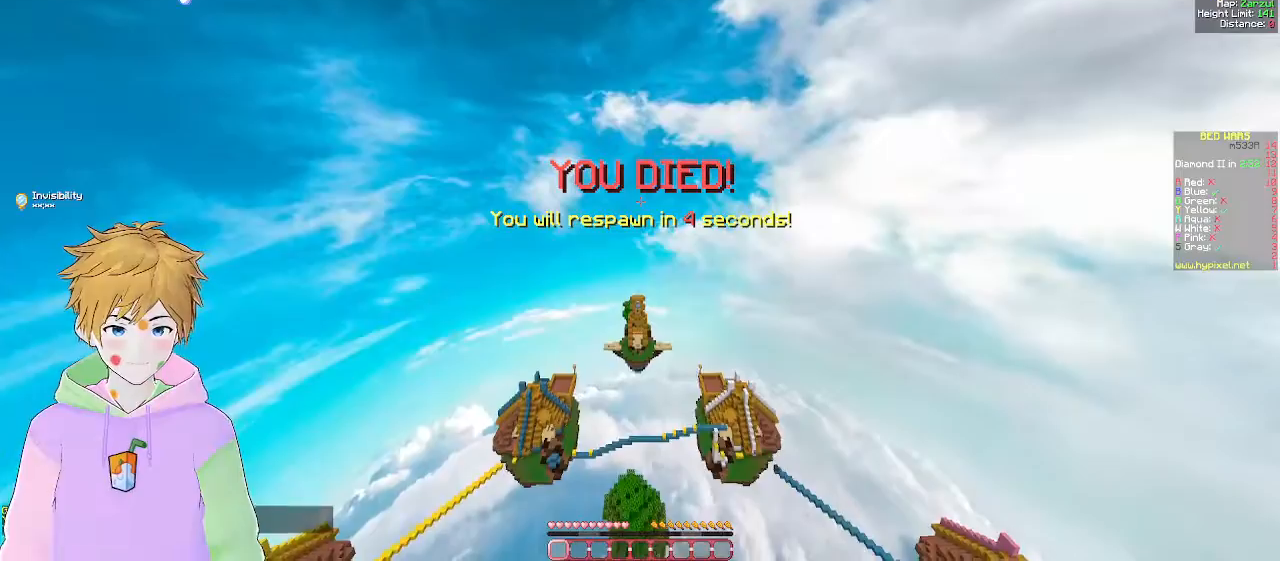
{"keys": [], "mouse": [], "events": []}
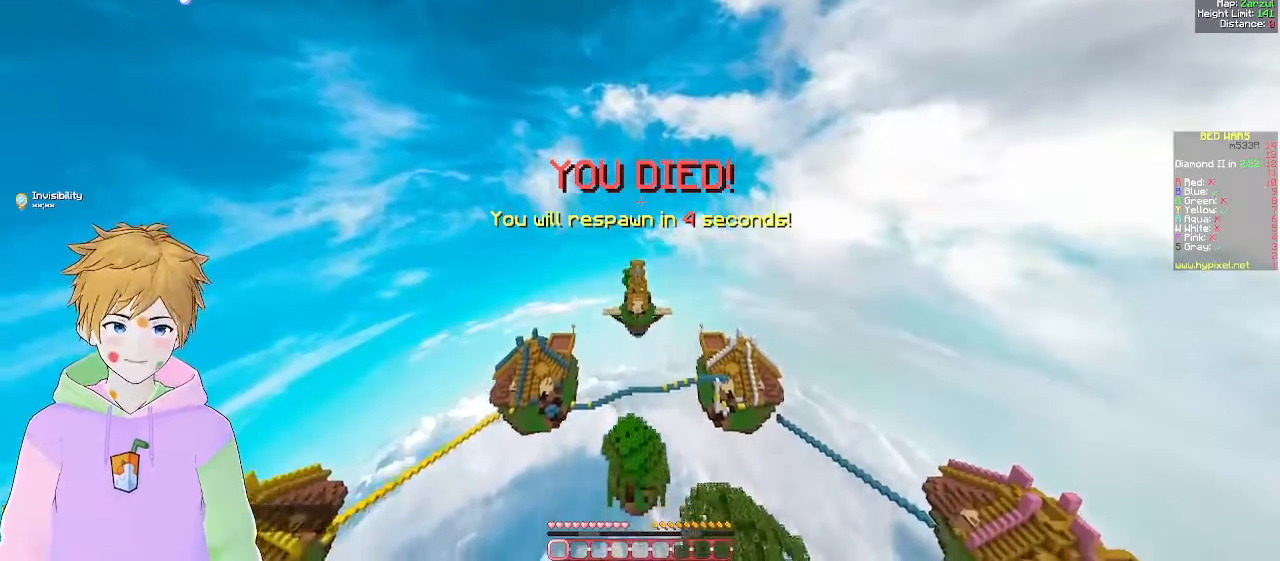
{"keys": [], "mouse": [], "events": []}
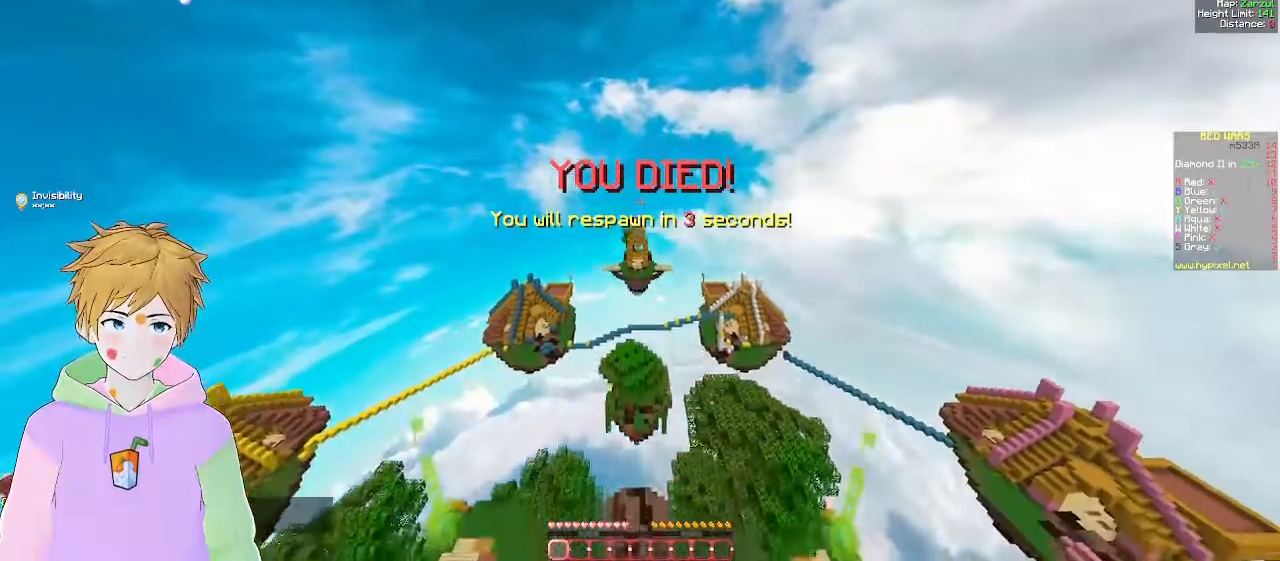
{"keys": [], "mouse": [], "events": []}
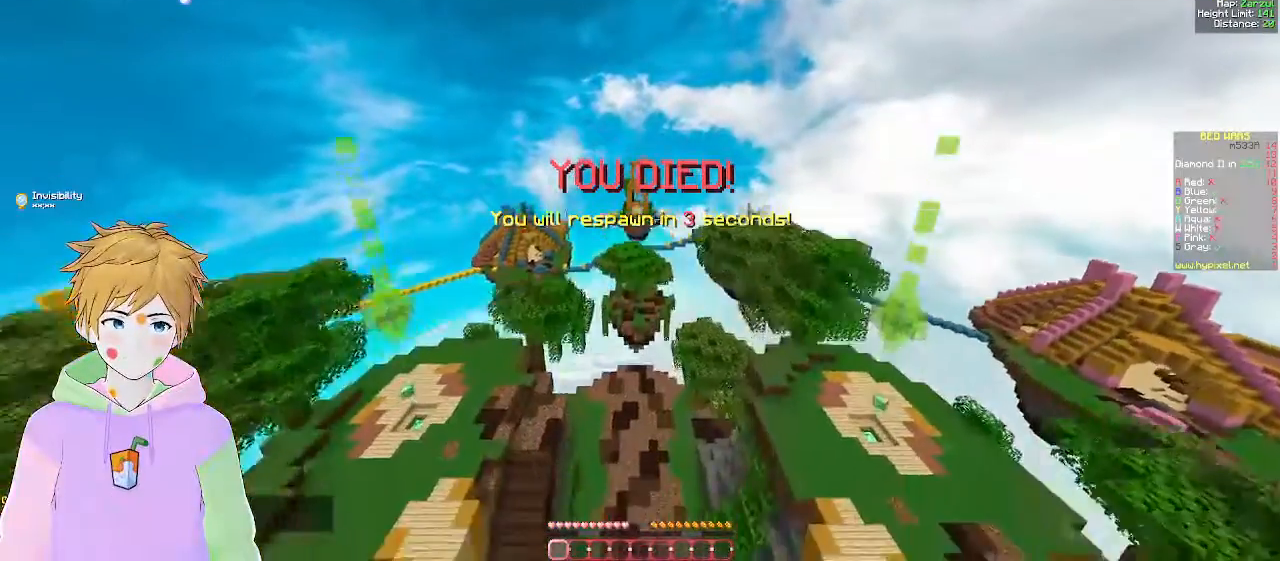
{"keys": [], "mouse": [], "events": []}